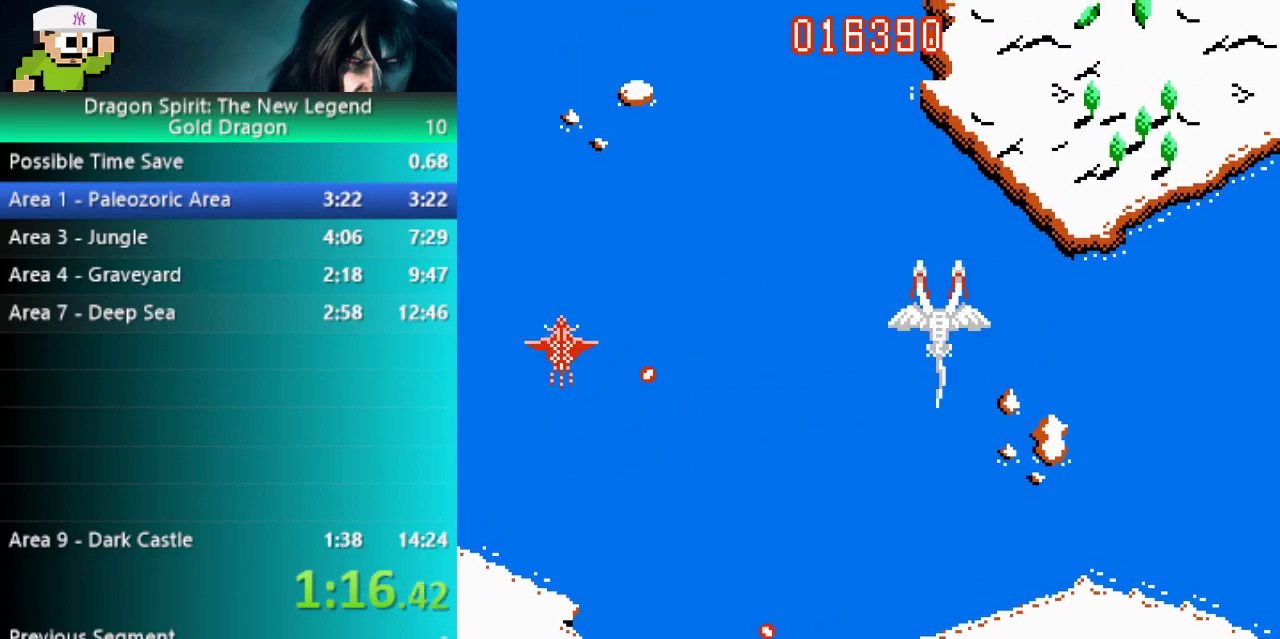
Gameplay with a controller (Nintendo layout); each line is a JSON object with the inputs held at the frame after it. "events" lists button and stick changes between this image and that frame as [ms after this image, input, new state], when the widget could be followed in between. Not read: L2 L3 R2 R3.
{"buttons": ["DPAD_LEFT"], "events": [[467, "DPAD_LEFT", "down"]]}
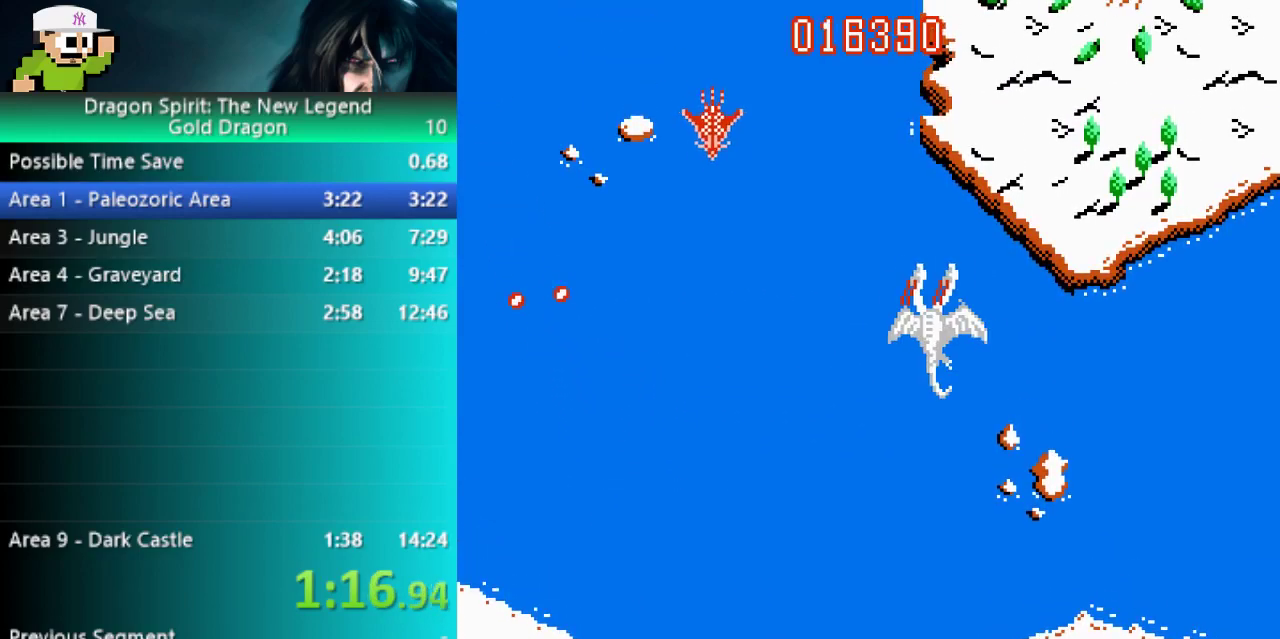
{"buttons": ["DPAD_LEFT"], "events": [[183, "B", "down"], [300, "DPAD_DOWN", "down"], [300, "DPAD_LEFT", "up"], [317, "DPAD_RIGHT", "down"], [383, "B", "up"], [433, "DPAD_RIGHT", "up"], [483, "DPAD_DOWN", "up"], [483, "DPAD_LEFT", "down"]]}
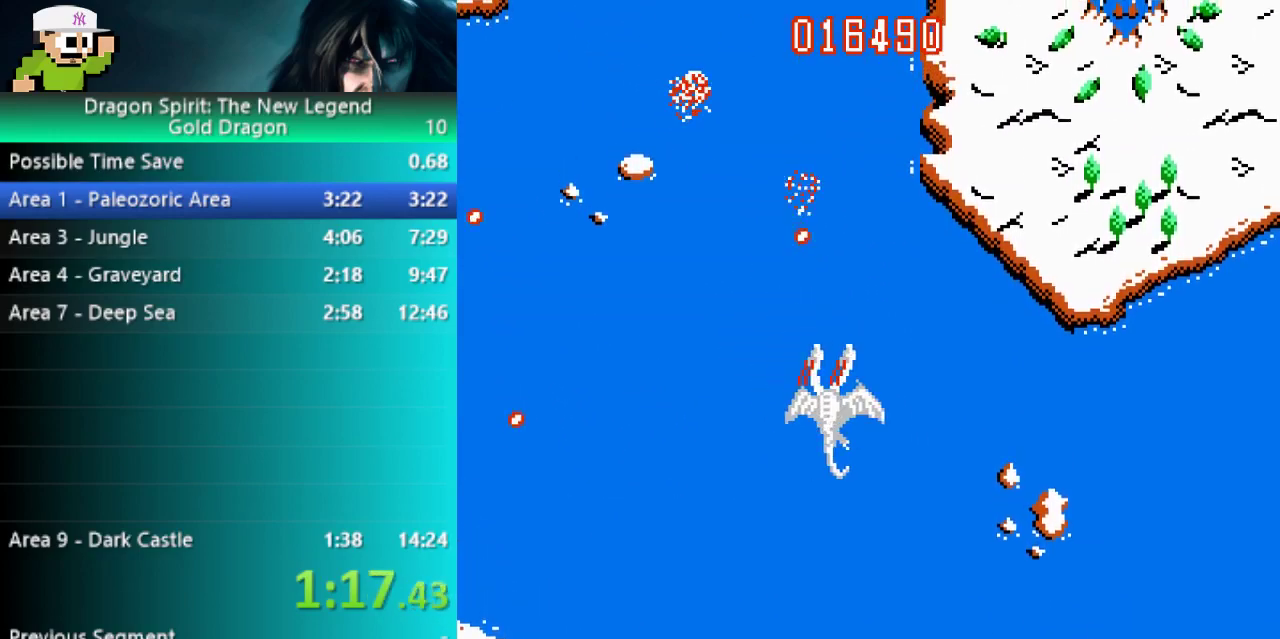
{"buttons": ["DPAD_LEFT"], "events": [[117, "B", "down"], [167, "DPAD_LEFT", "up"], [383, "B", "up"], [400, "DPAD_LEFT", "down"]]}
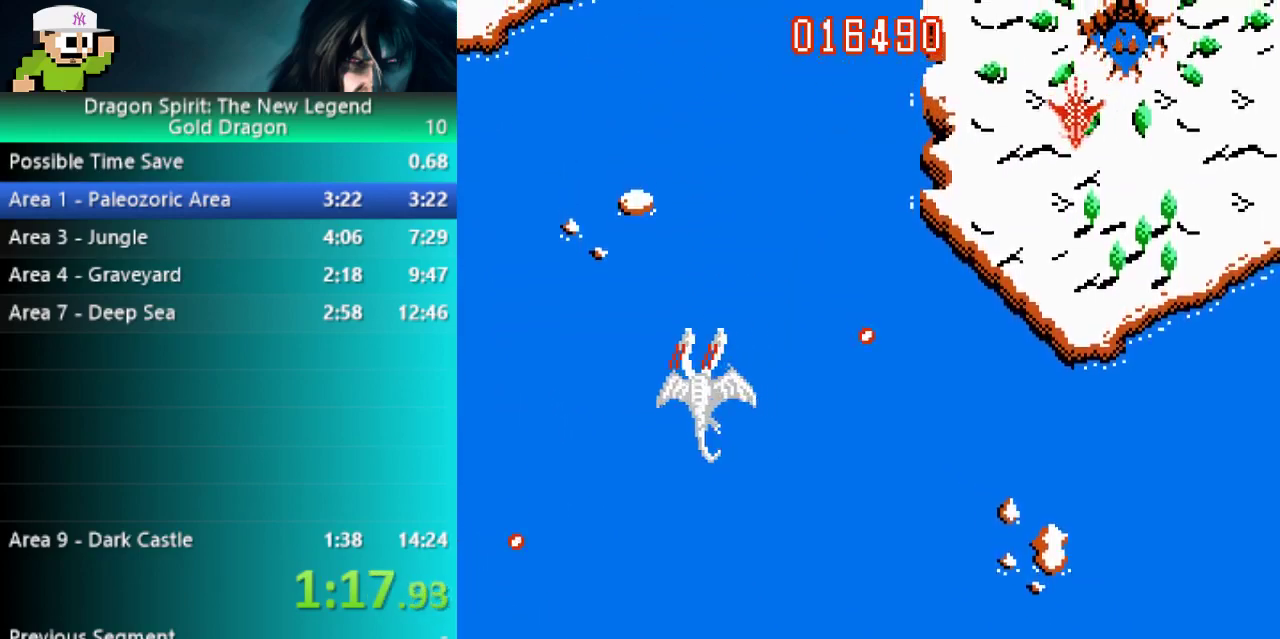
{"buttons": ["DPAD_DOWN", "DPAD_RIGHT"], "events": [[33, "DPAD_LEFT", "up"], [183, "DPAD_RIGHT", "down"], [233, "DPAD_DOWN", "down"]]}
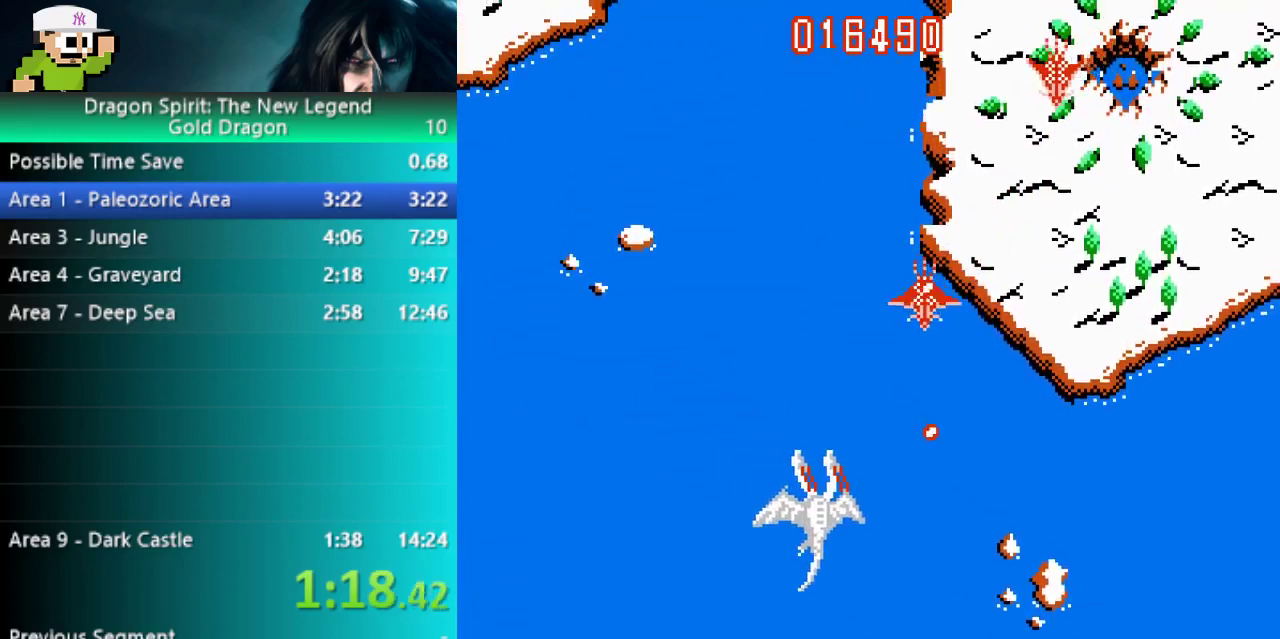
{"buttons": ["B"], "events": [[33, "B", "down"], [133, "DPAD_DOWN", "up"], [133, "DPAD_RIGHT", "up"]]}
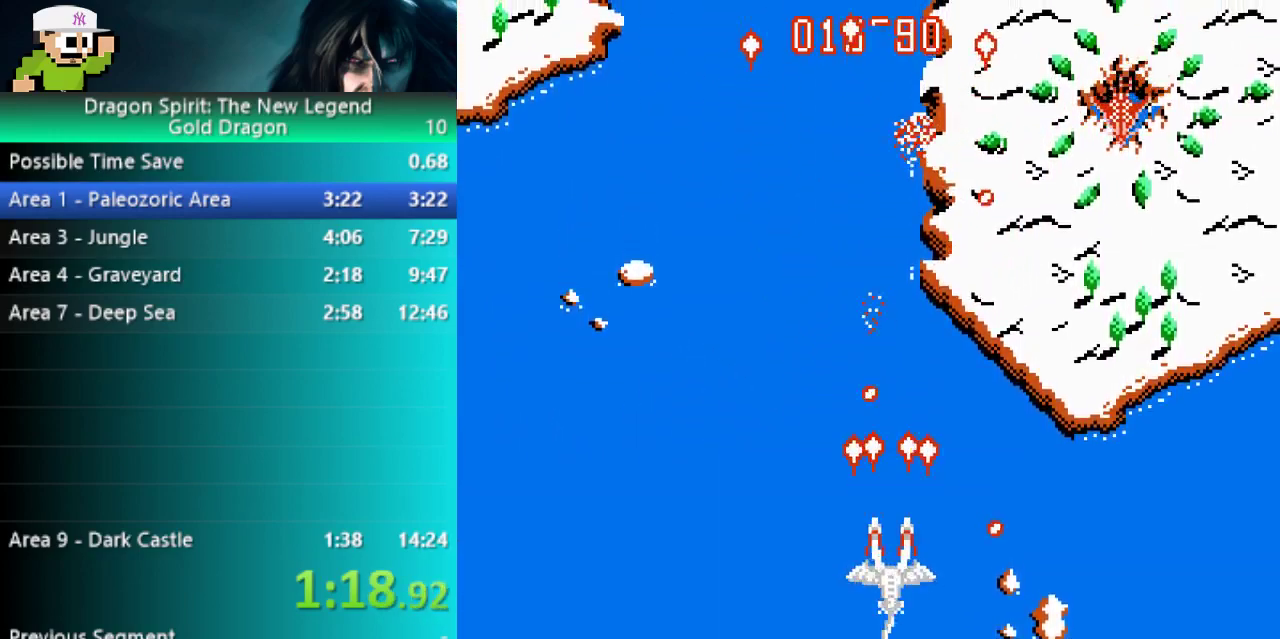
{"buttons": ["DPAD_UP"], "events": [[50, "B", "up"], [50, "DPAD_LEFT", "down"], [217, "DPAD_UP", "down"], [383, "DPAD_LEFT", "up"]]}
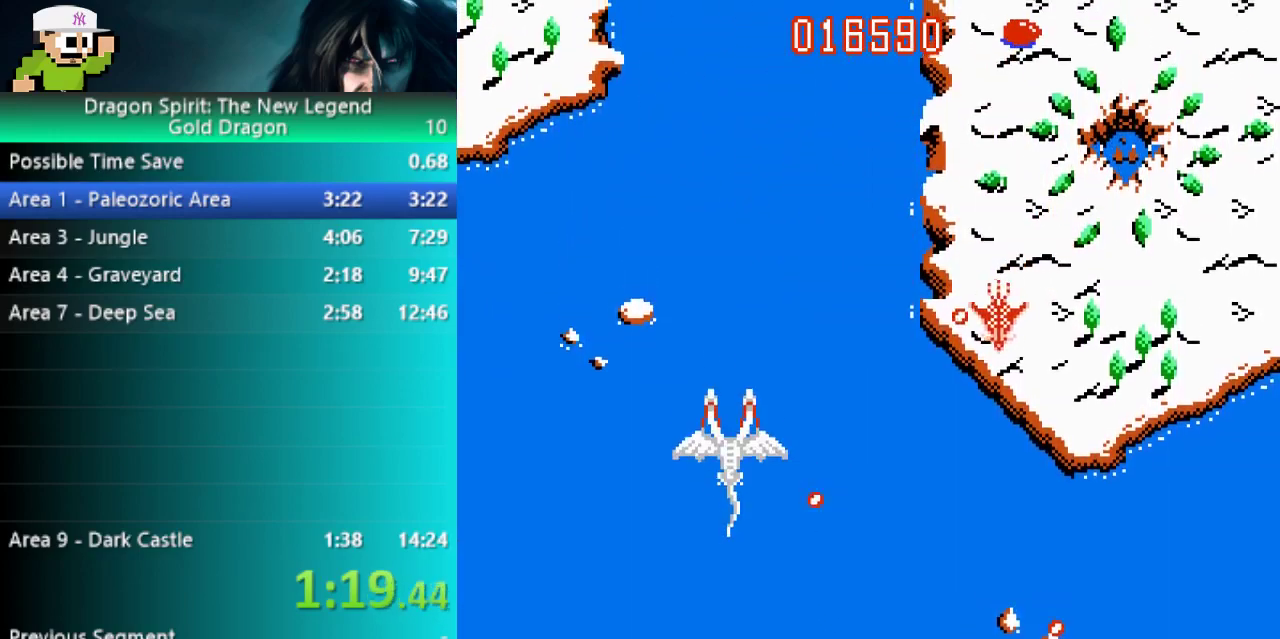
{"buttons": ["DPAD_RIGHT"], "events": [[217, "DPAD_RIGHT", "down"], [283, "DPAD_UP", "up"]]}
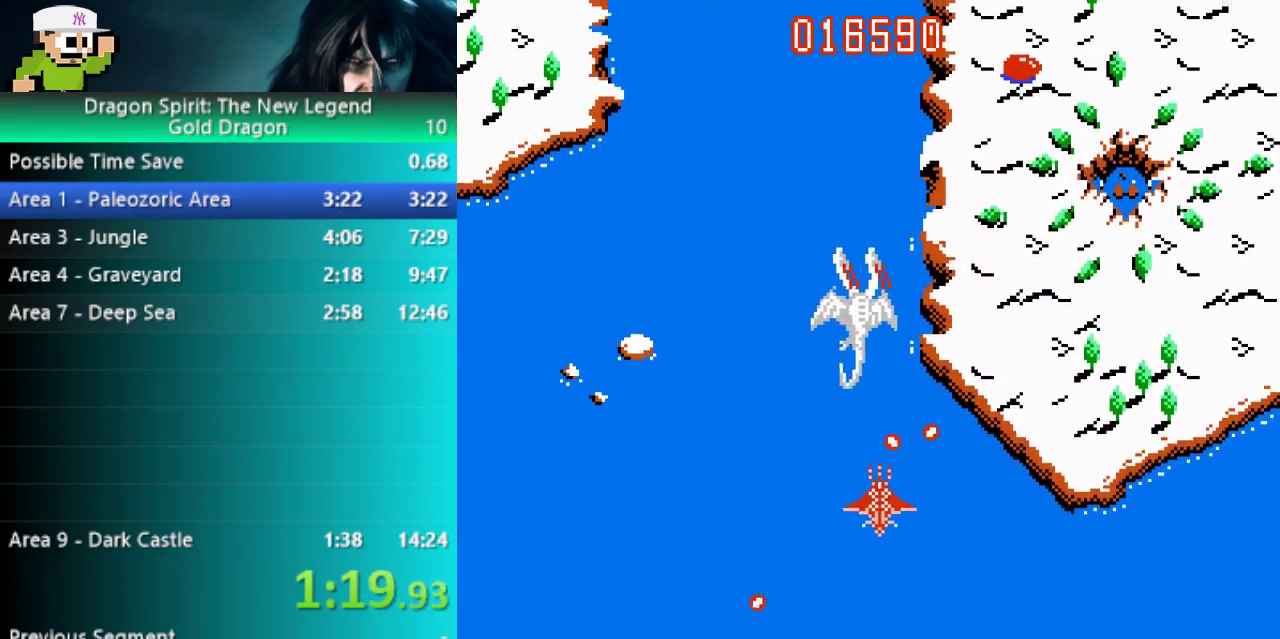
{"buttons": ["A"], "events": [[133, "A", "down"], [300, "DPAD_RIGHT", "up"]]}
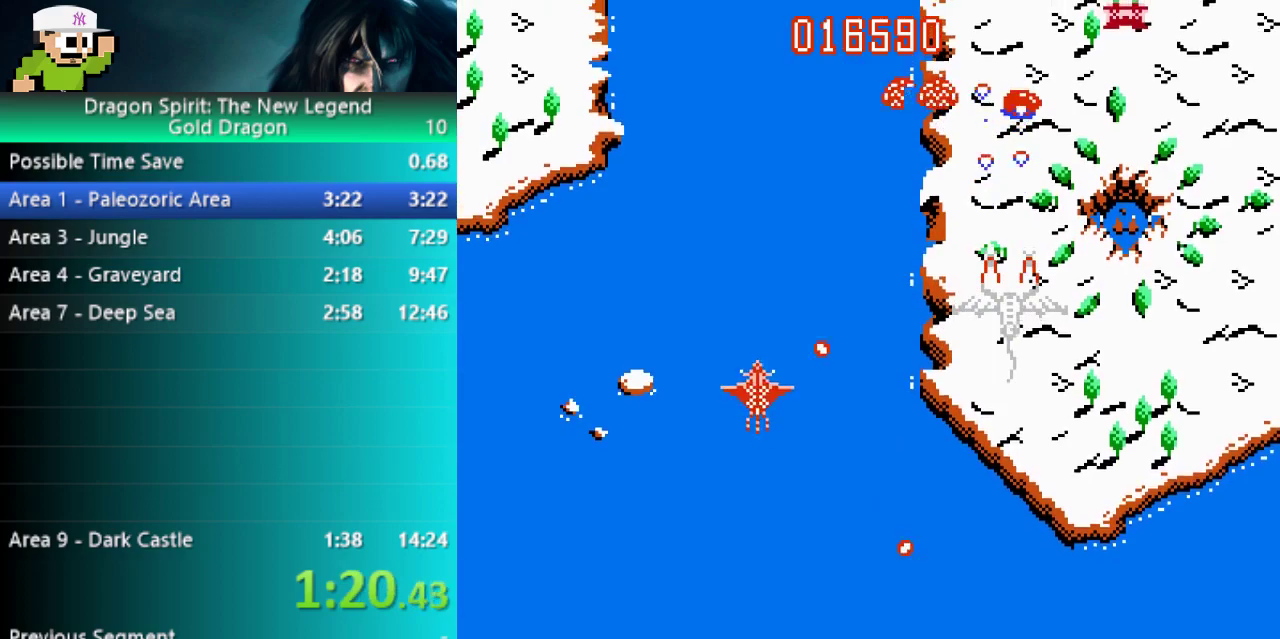
{"buttons": ["B", "DPAD_RIGHT"], "events": [[83, "A", "up"], [367, "DPAD_RIGHT", "down"], [483, "B", "down"]]}
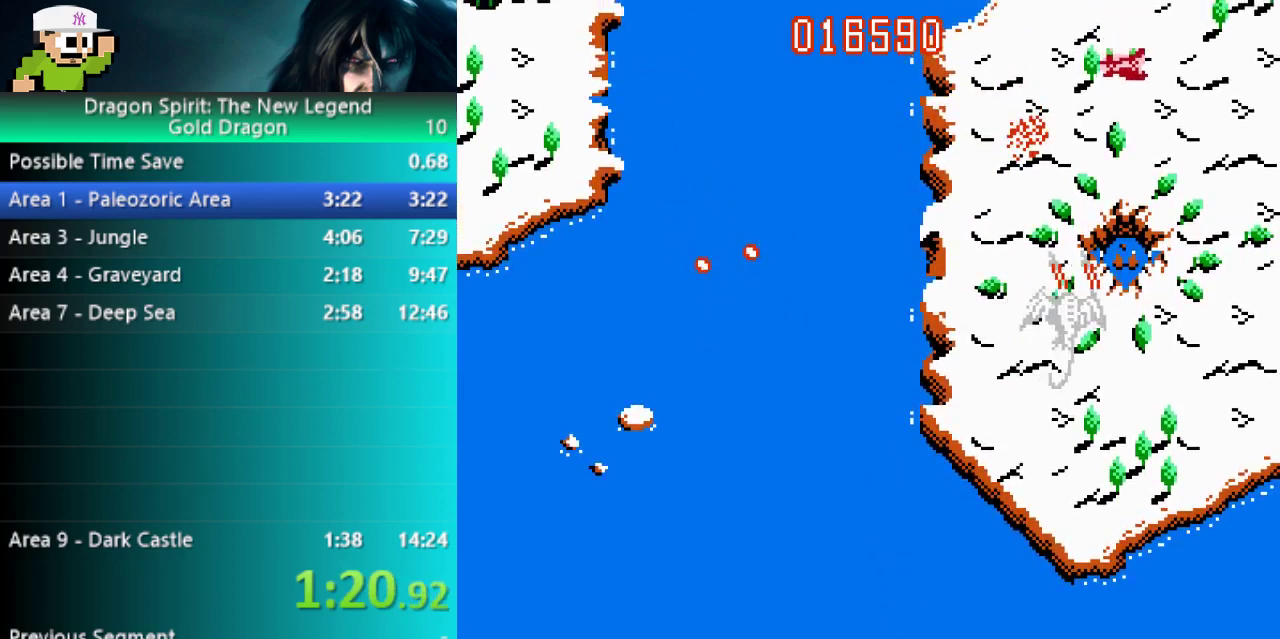
{"buttons": [], "events": [[100, "DPAD_RIGHT", "up"], [217, "DPAD_LEFT", "down"], [400, "DPAD_LEFT", "up"], [433, "B", "up"]]}
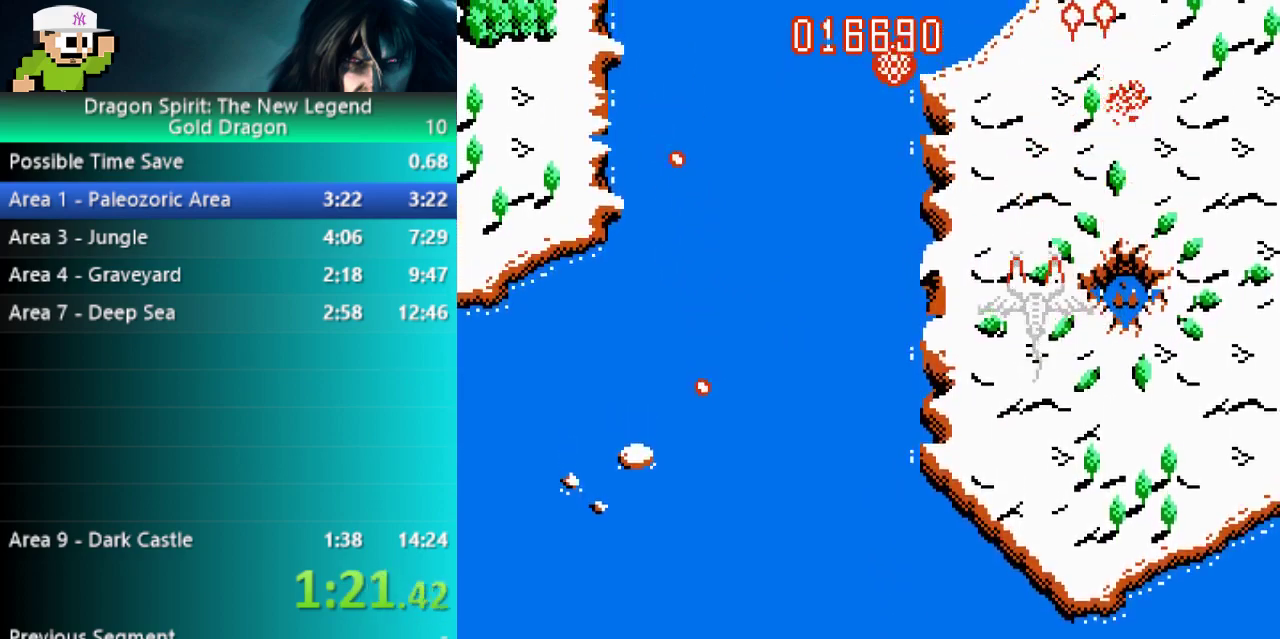
{"buttons": ["B", "DPAD_LEFT"], "events": [[67, "DPAD_UP", "down"], [133, "B", "down"], [200, "DPAD_UP", "up"], [417, "DPAD_LEFT", "down"]]}
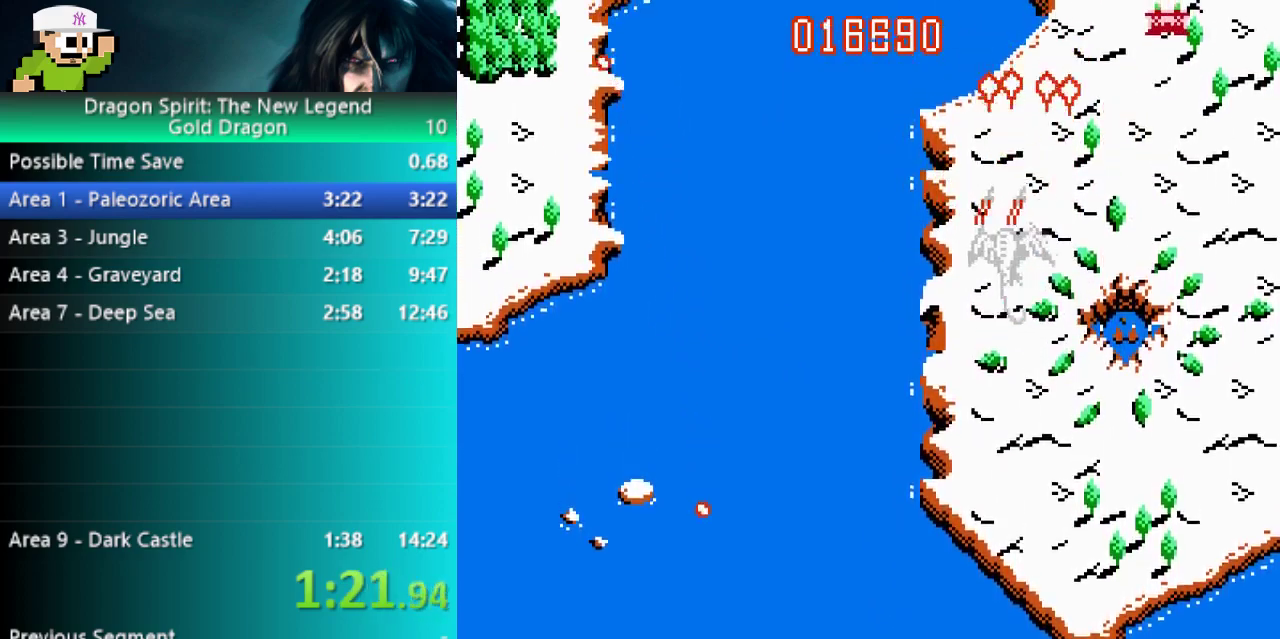
{"buttons": ["B"], "events": [[133, "B", "up"], [167, "DPAD_LEFT", "up"], [283, "B", "down"]]}
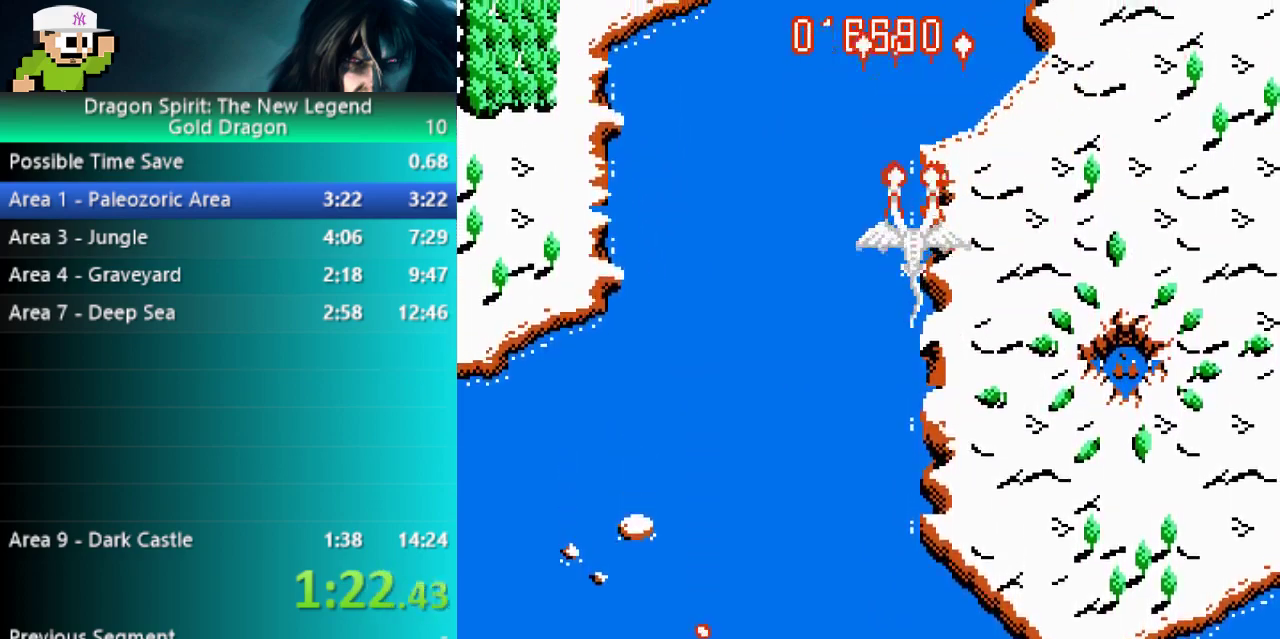
{"buttons": ["B"], "events": [[17, "DPAD_LEFT", "down"], [100, "DPAD_LEFT", "up"]]}
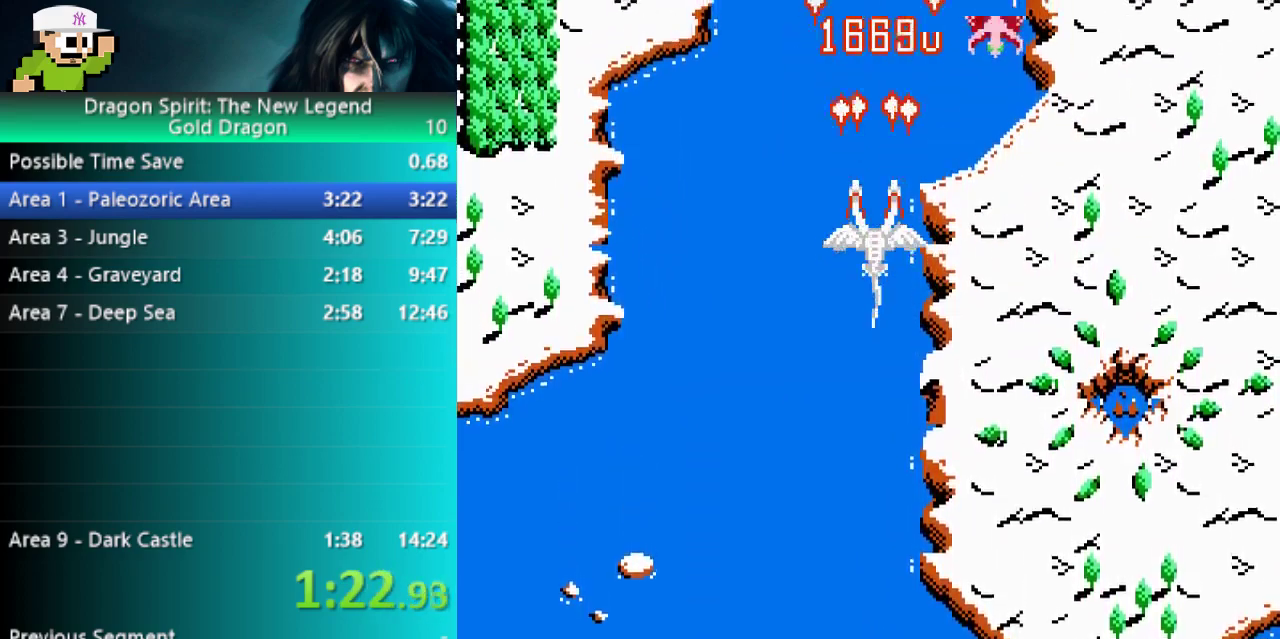
{"buttons": ["B"], "events": []}
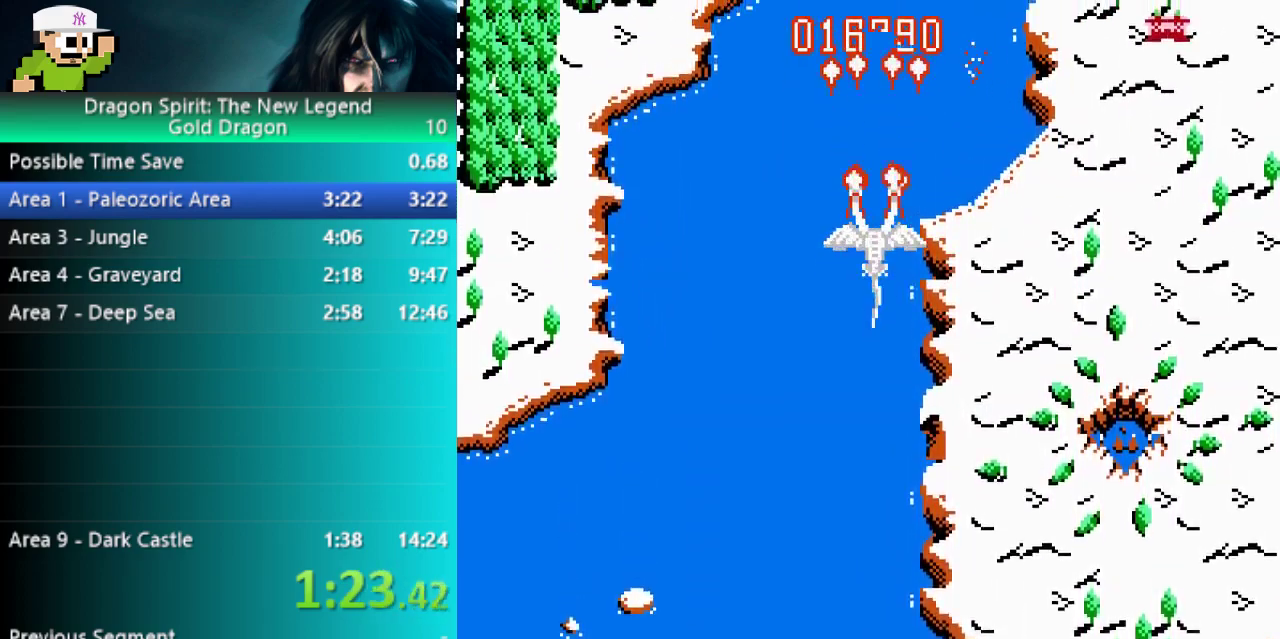
{"buttons": ["B"], "events": [[367, "DPAD_UP", "down"], [450, "DPAD_UP", "up"]]}
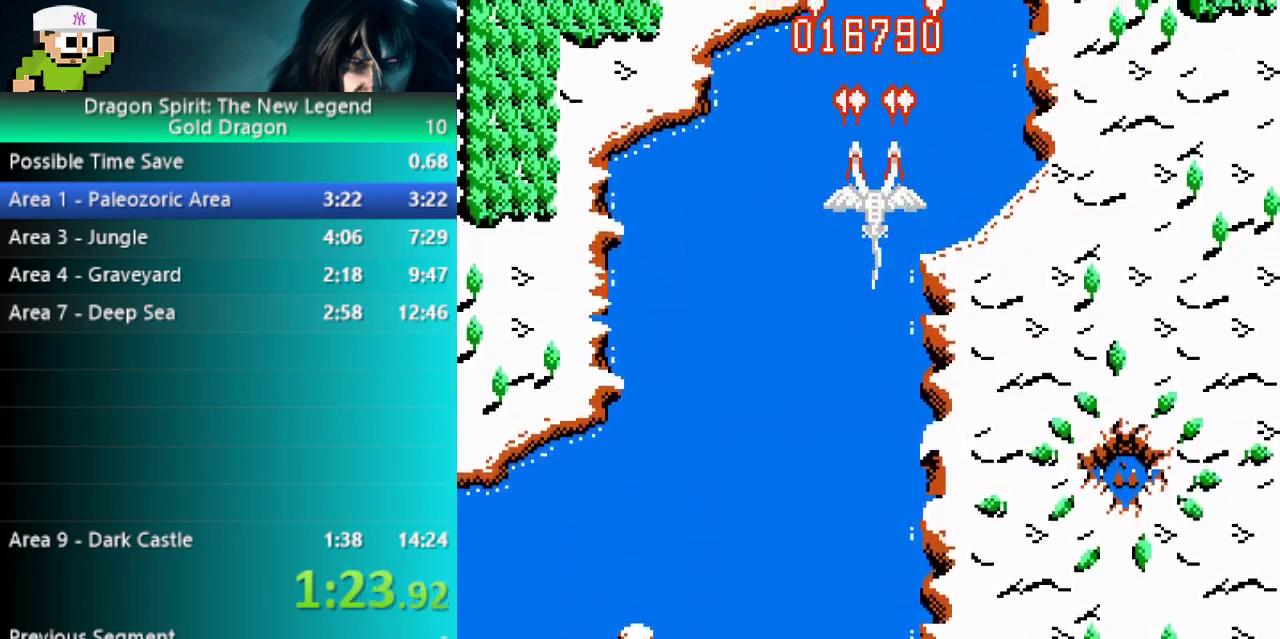
{"buttons": ["B"], "events": [[50, "DPAD_RIGHT", "down"], [100, "DPAD_RIGHT", "up"]]}
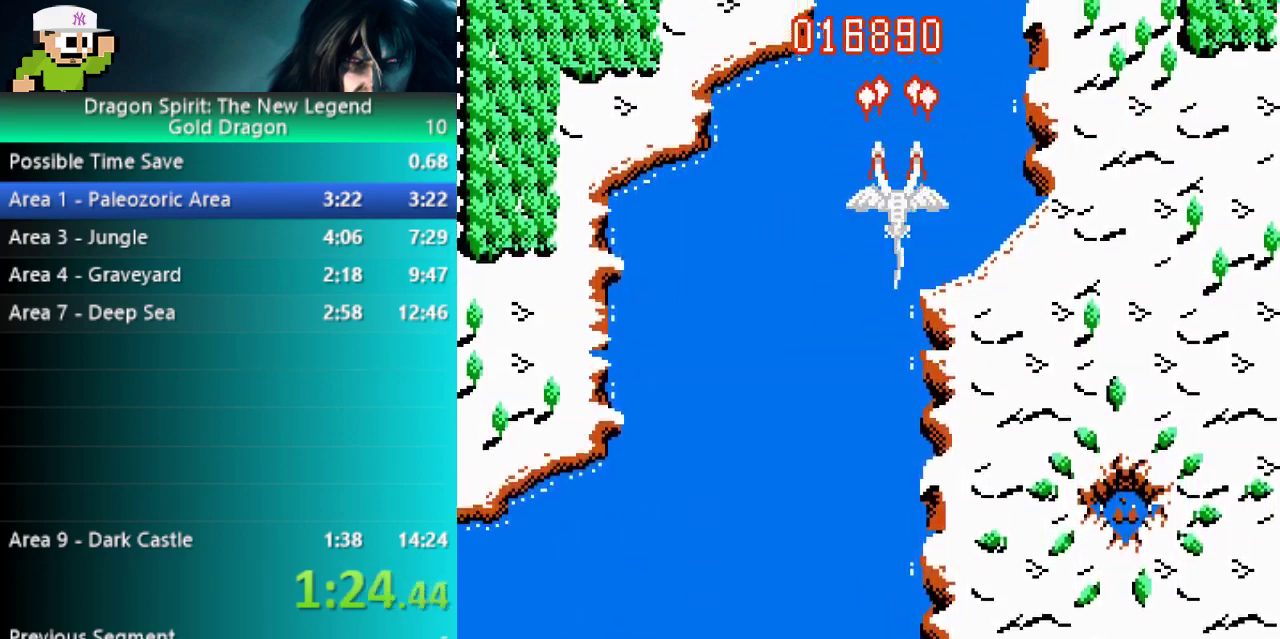
{"buttons": ["B"], "events": []}
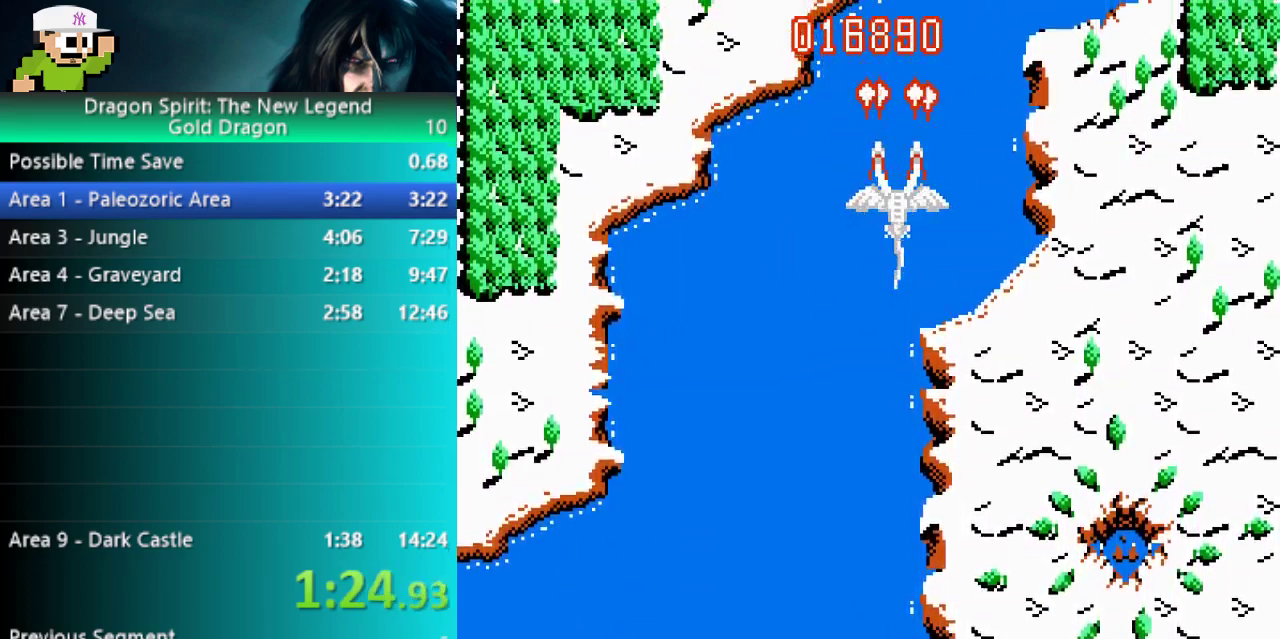
{"buttons": ["B"], "events": [[417, "DPAD_UP", "down"], [500, "DPAD_UP", "up"]]}
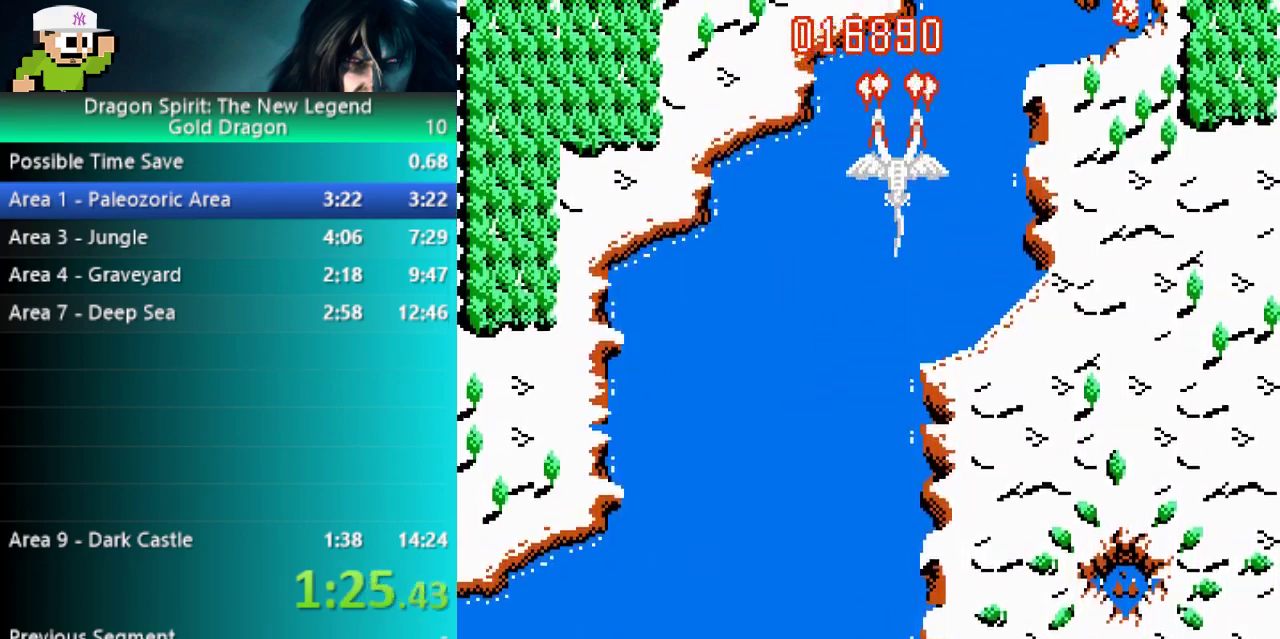
{"buttons": ["B", "DPAD_RIGHT"], "events": [[83, "DPAD_RIGHT", "down"], [150, "DPAD_RIGHT", "up"], [483, "DPAD_RIGHT", "down"]]}
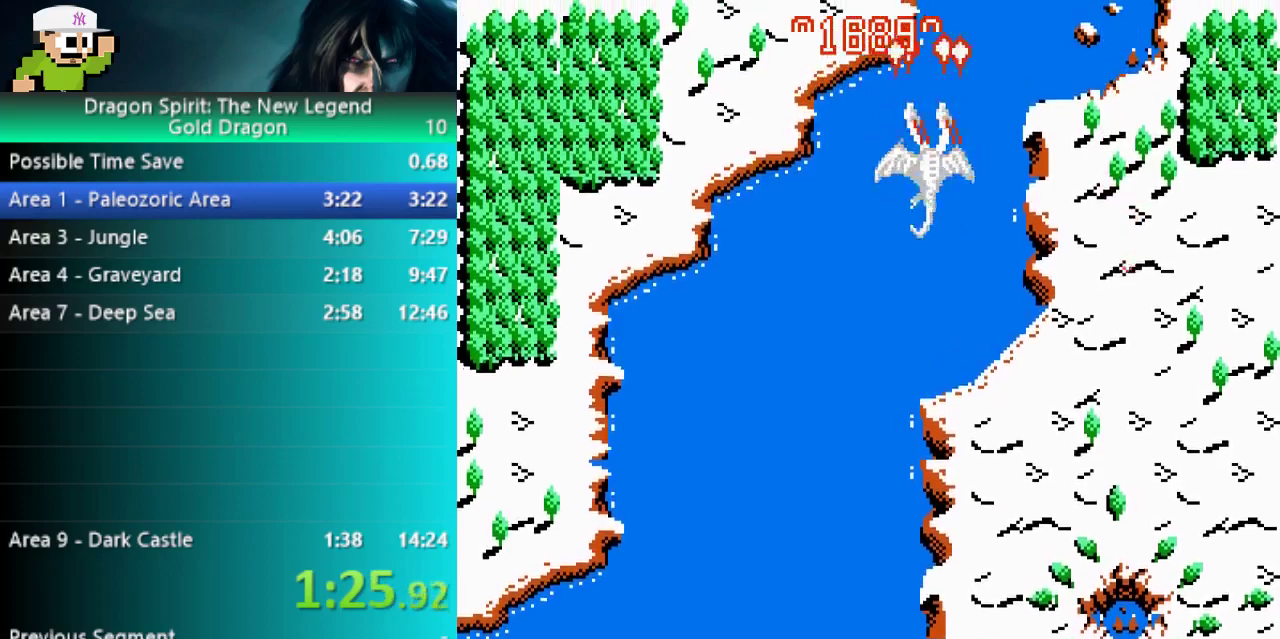
{"buttons": ["B"], "events": [[33, "DPAD_RIGHT", "up"]]}
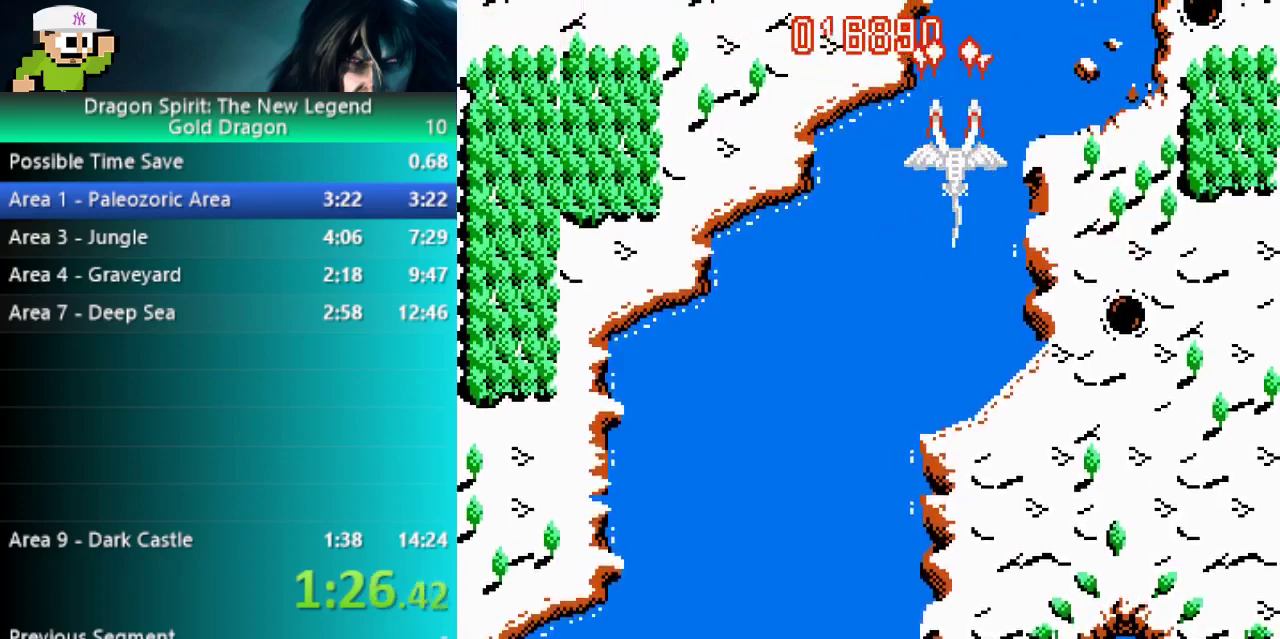
{"buttons": ["B"], "events": []}
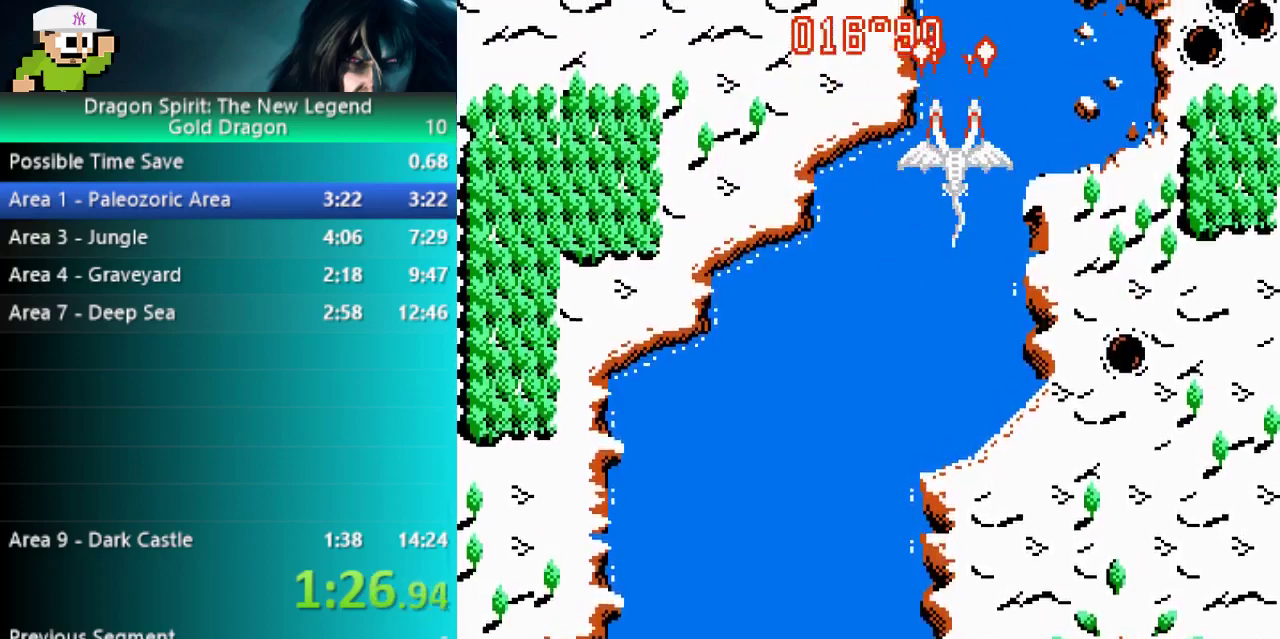
{"buttons": ["B"], "events": []}
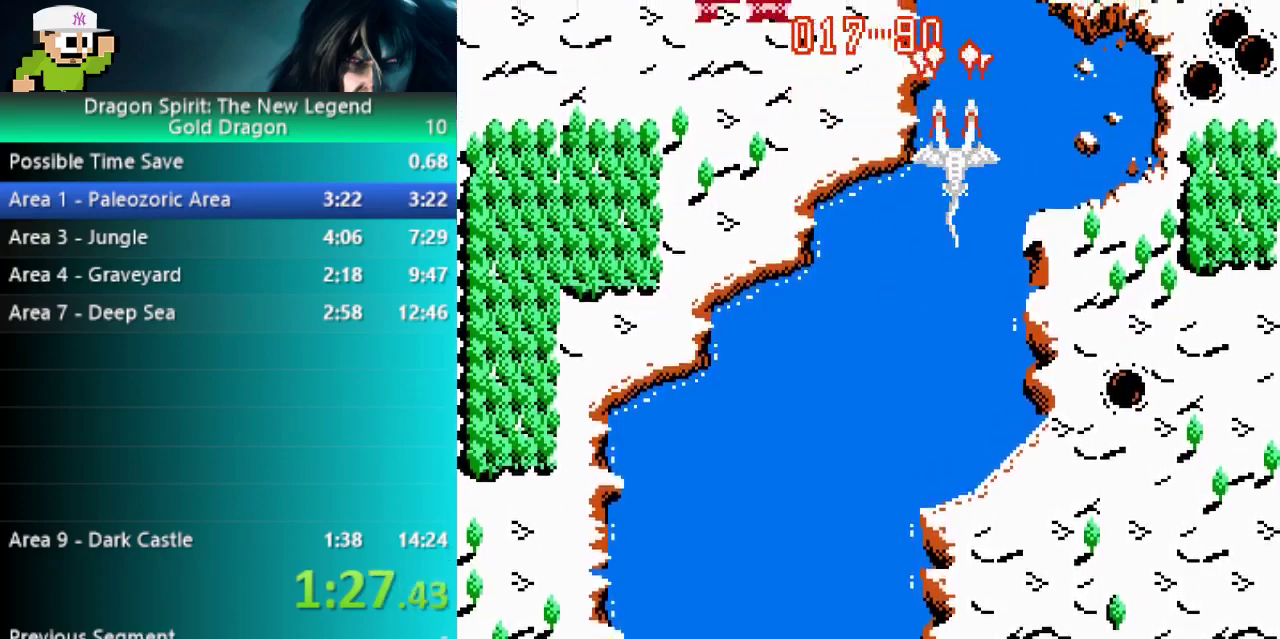
{"buttons": ["B"], "events": []}
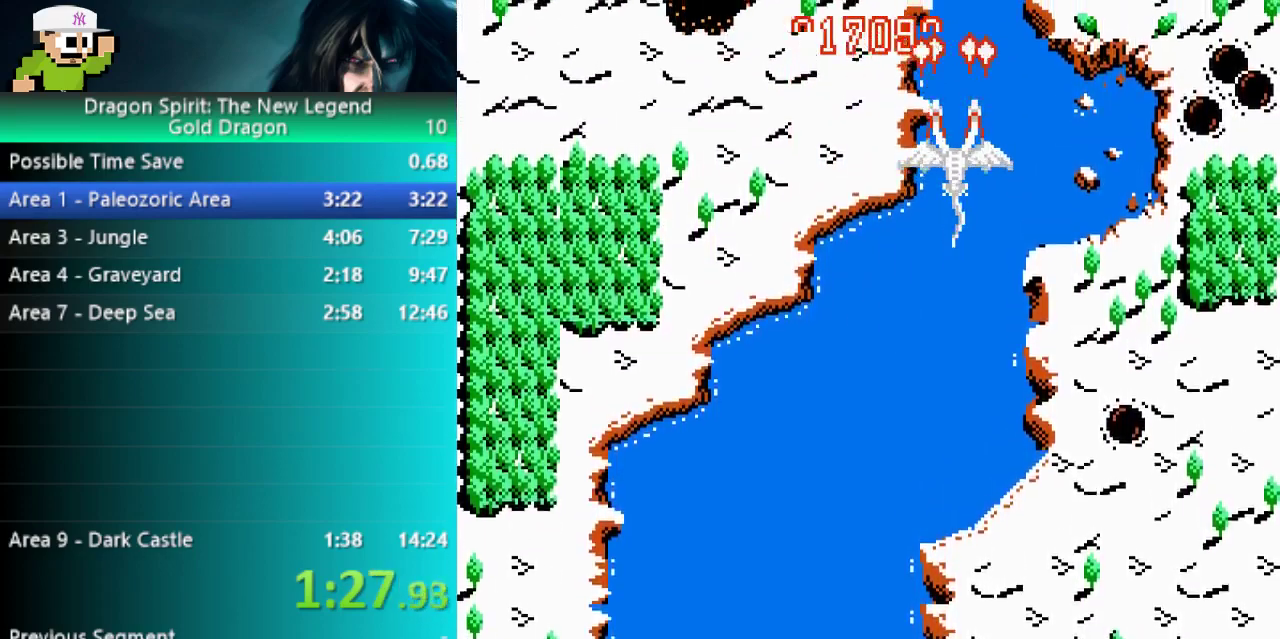
{"buttons": ["B"], "events": []}
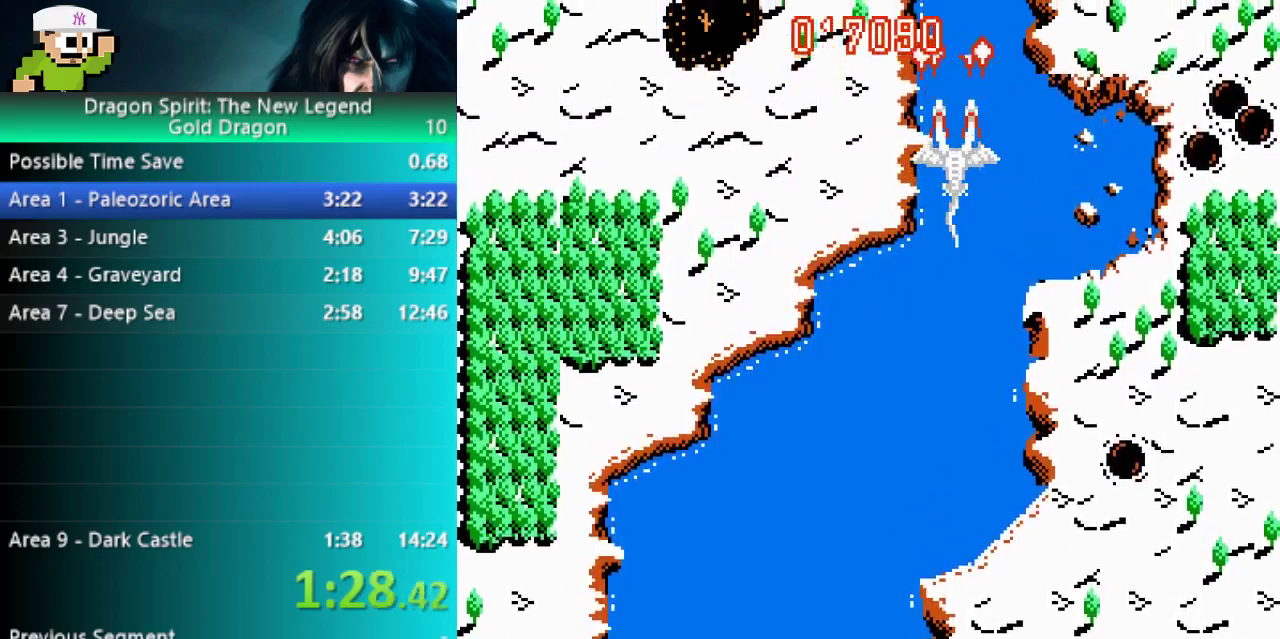
{"buttons": ["B"], "events": []}
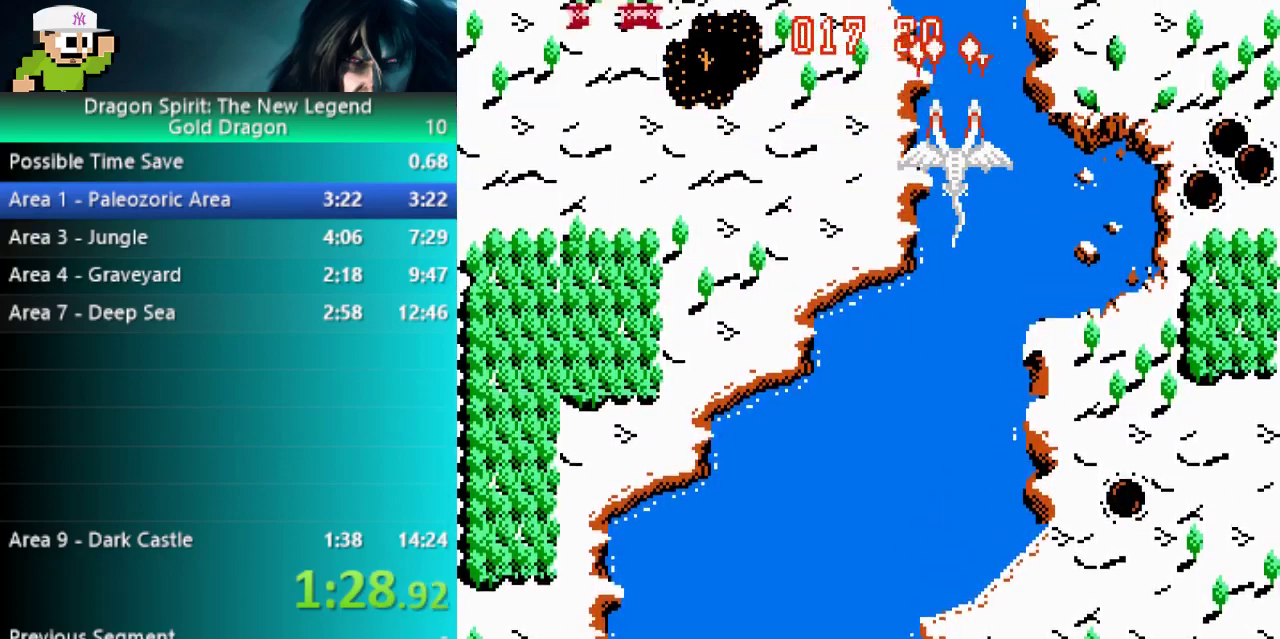
{"buttons": ["B"], "events": []}
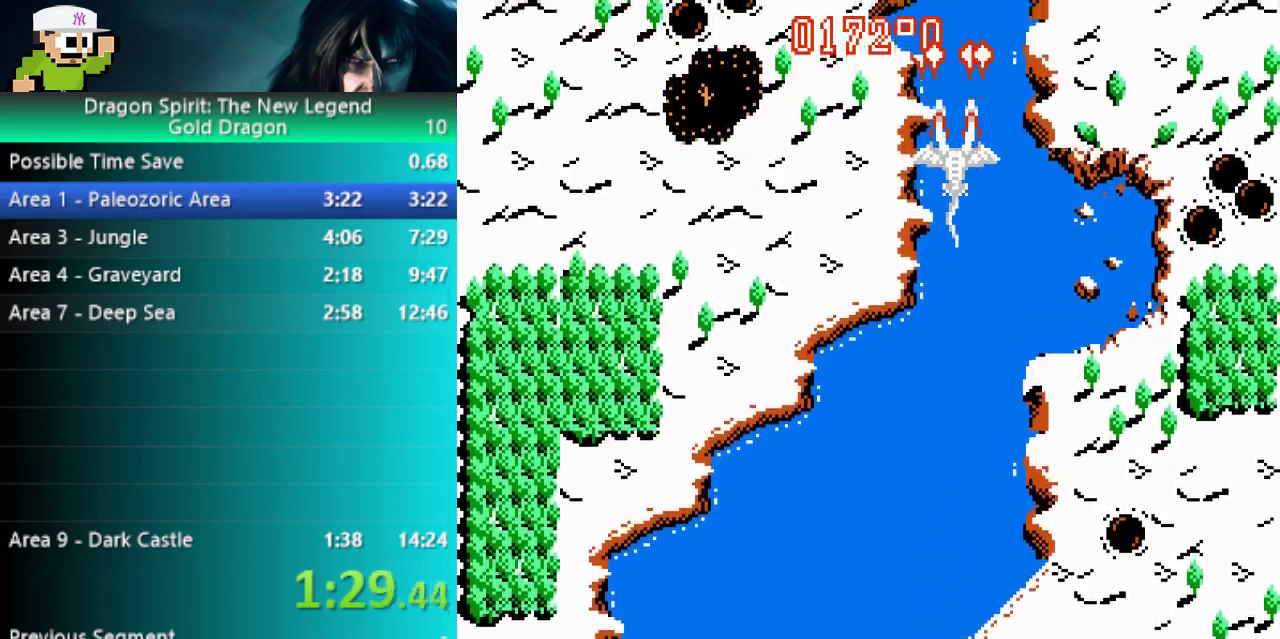
{"buttons": ["B"], "events": []}
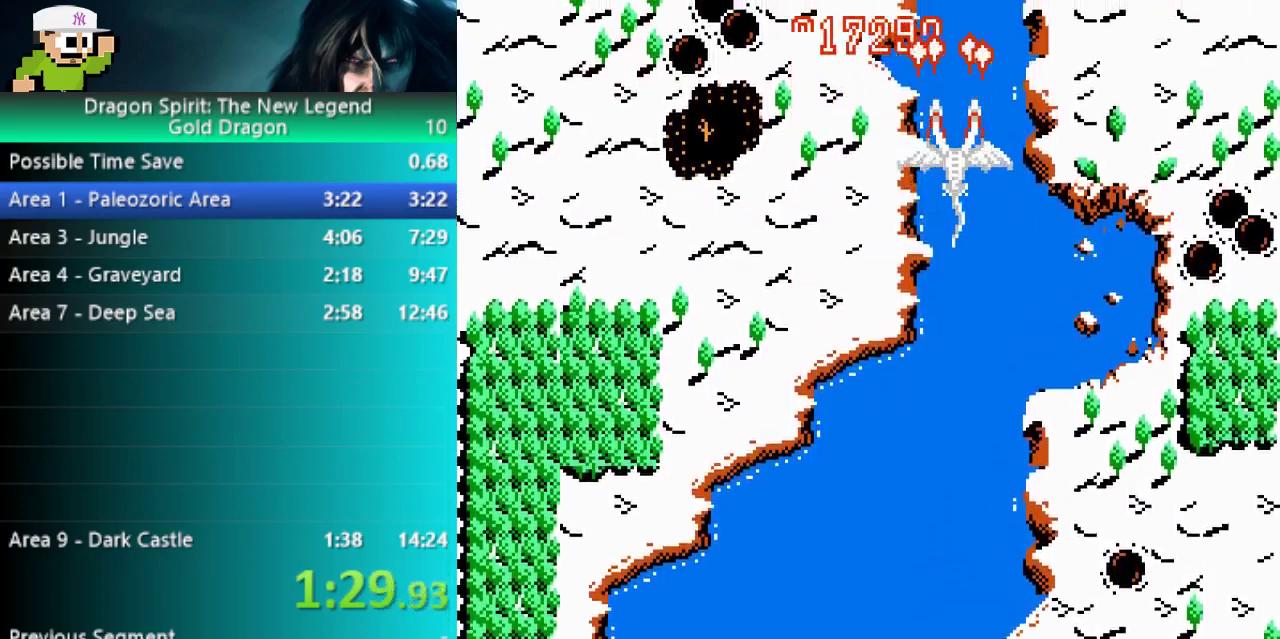
{"buttons": ["B"], "events": []}